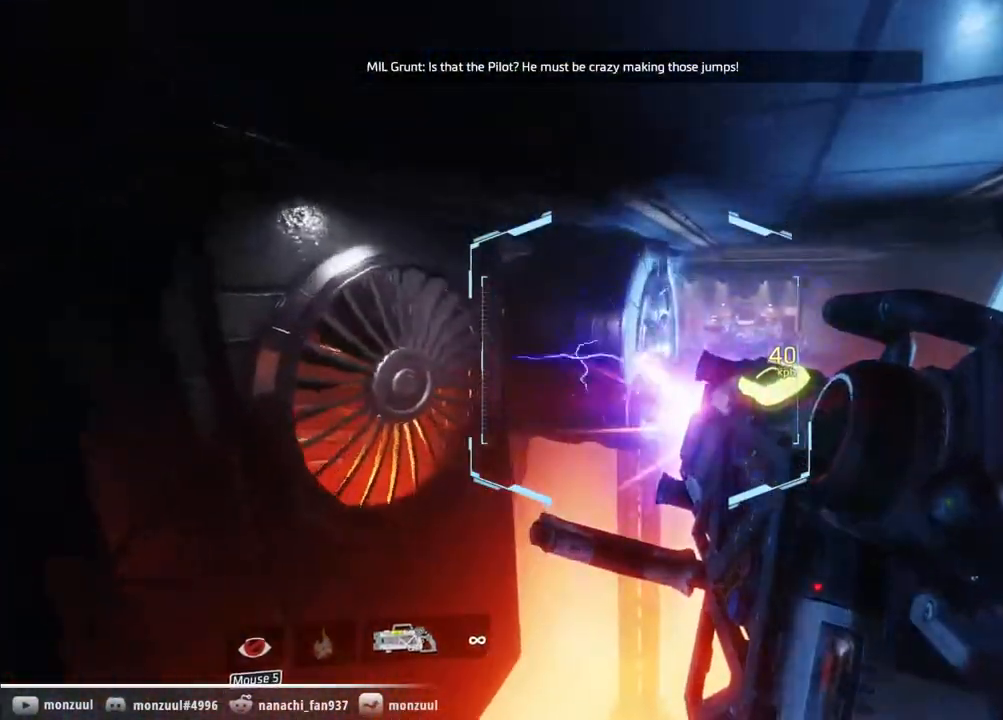
Gameplay with keyboard and mouse; each line is a JSON object with the keys and mouse buttons held at the frame after it. "events" lists presses ("down") and releases ("up") of "1", "2", "3", "4", "5", "a", "c", "caps_lock", "d", "e", "escape", "f", "g", "q", "r", "s", "shift", "space", "t", "tab", "w", "x", "z", "mouse_left", "mouse_middle", "mouse_right", "mouse_mb5", "mouse_wheel_up" and "mouse_wheel_down" between this image and that frame as [ms after this image, input, new state], when the widget could be followed in between. "mouse_left", "mouse_middle", "mouse_right", "mouse_mb5", "mouse_wheel_up", "mouse_wheel_down" = the "left", "middle", "right", "mb5", "wheel_up", "wheel_down" buttons of the "mouse" list. No other keys are recorded. Mouse movement is not recorded. Not read: ctrl mouse_mb4.
{"keys": ["d"], "mouse": []}
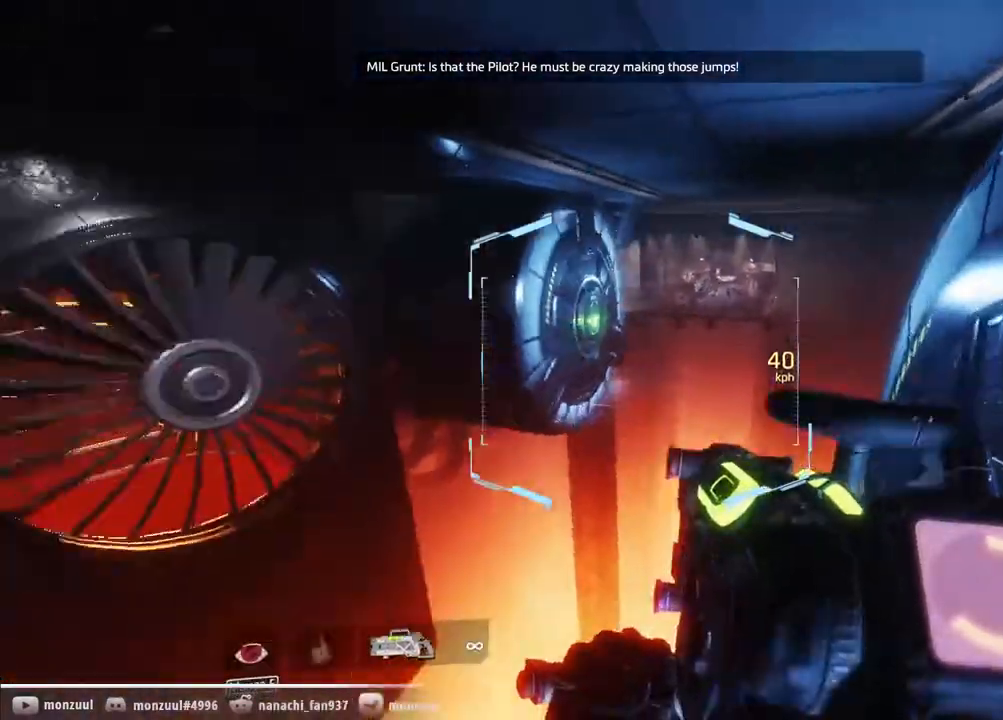
{"keys": ["w"], "mouse": [], "events": [[17, "mouse_left", "down"], [217, "w", "down"], [300, "d", "up"], [483, "mouse_left", "up"]]}
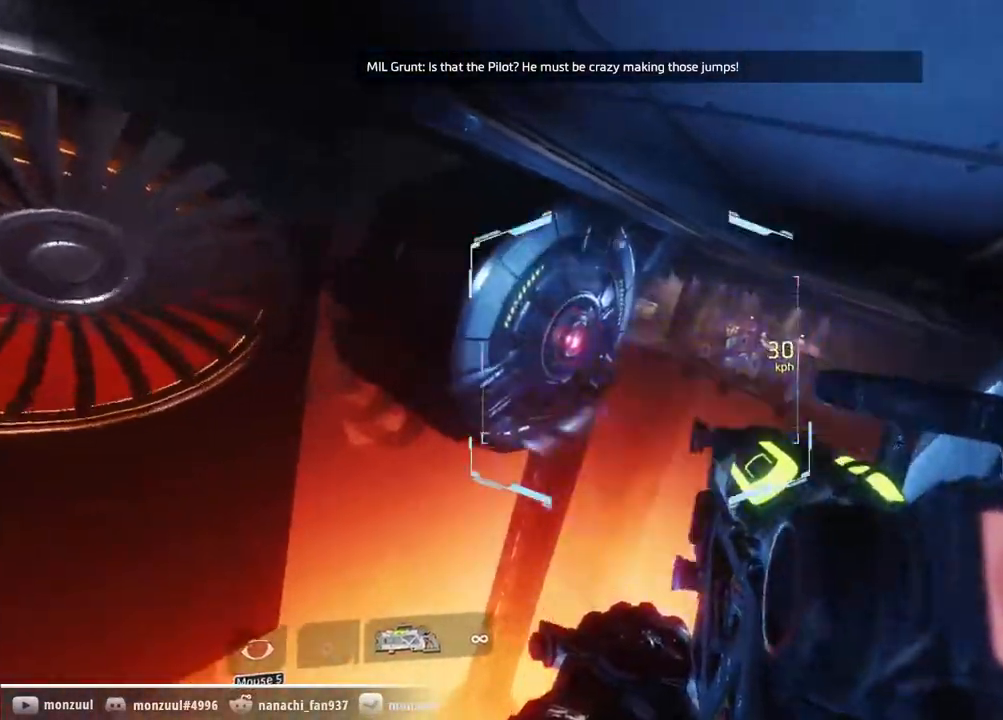
{"keys": ["1", "w"], "mouse": [], "events": [[233, "space", "down"], [367, "space", "up"], [467, "1", "down"]]}
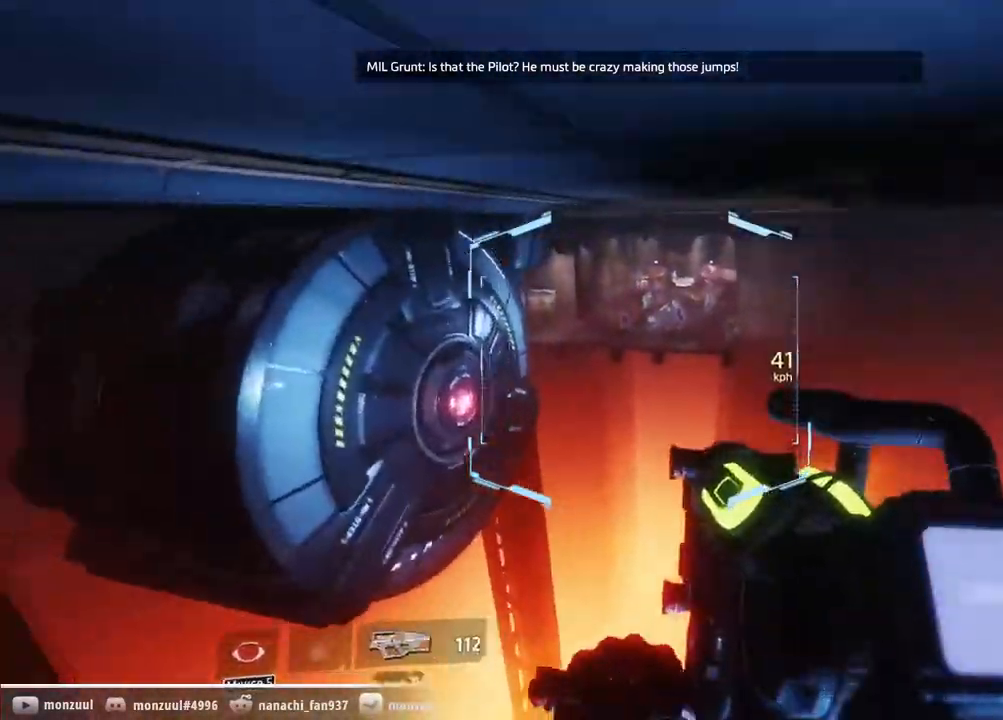
{"keys": ["a"], "mouse": [], "events": [[50, "1", "up"], [283, "a", "down"], [333, "w", "up"]]}
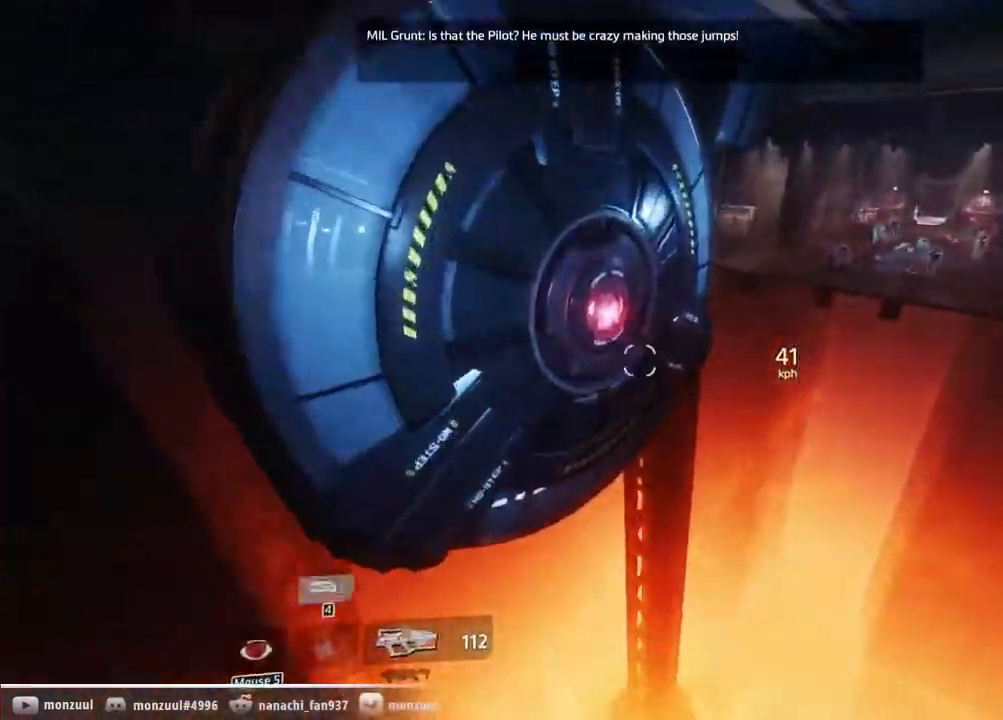
{"keys": ["space", "w"], "mouse": [], "events": [[67, "w", "down"], [117, "a", "up"], [400, "space", "down"]]}
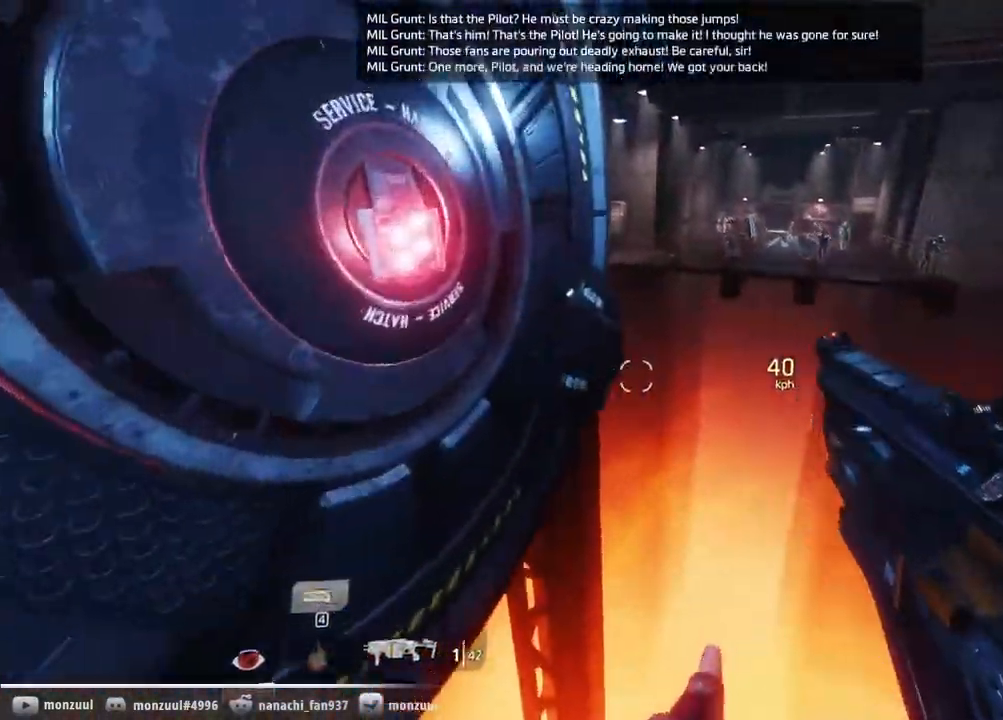
{"keys": ["w"], "mouse": [], "events": [[33, "space", "up"]]}
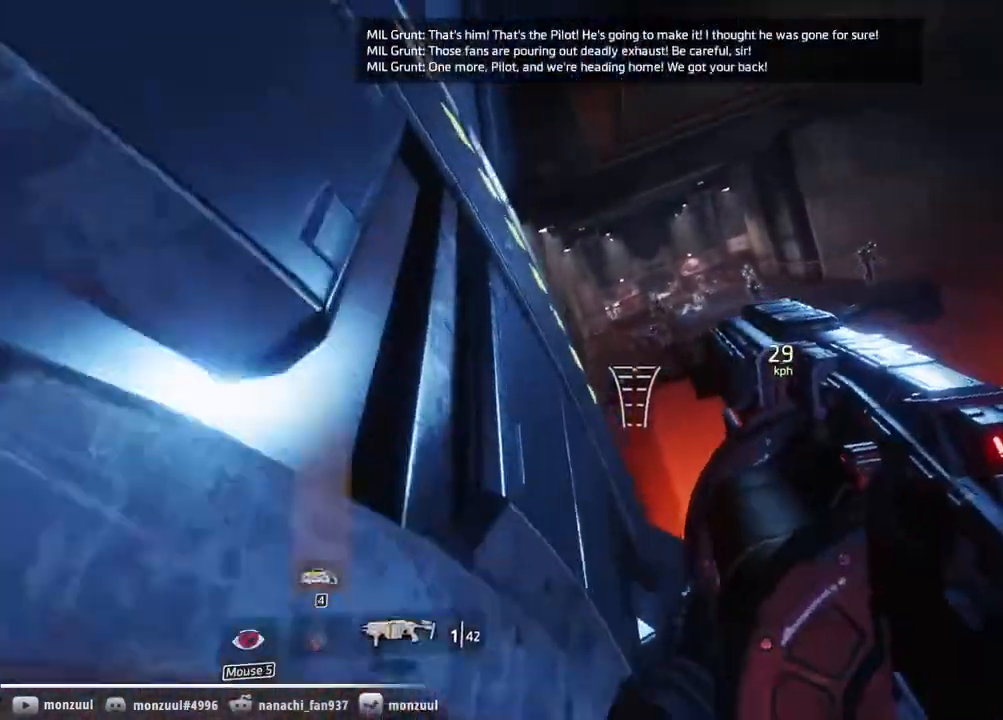
{"keys": ["space", "w", "x"], "mouse": [], "events": [[483, "space", "down"], [483, "x", "down"]]}
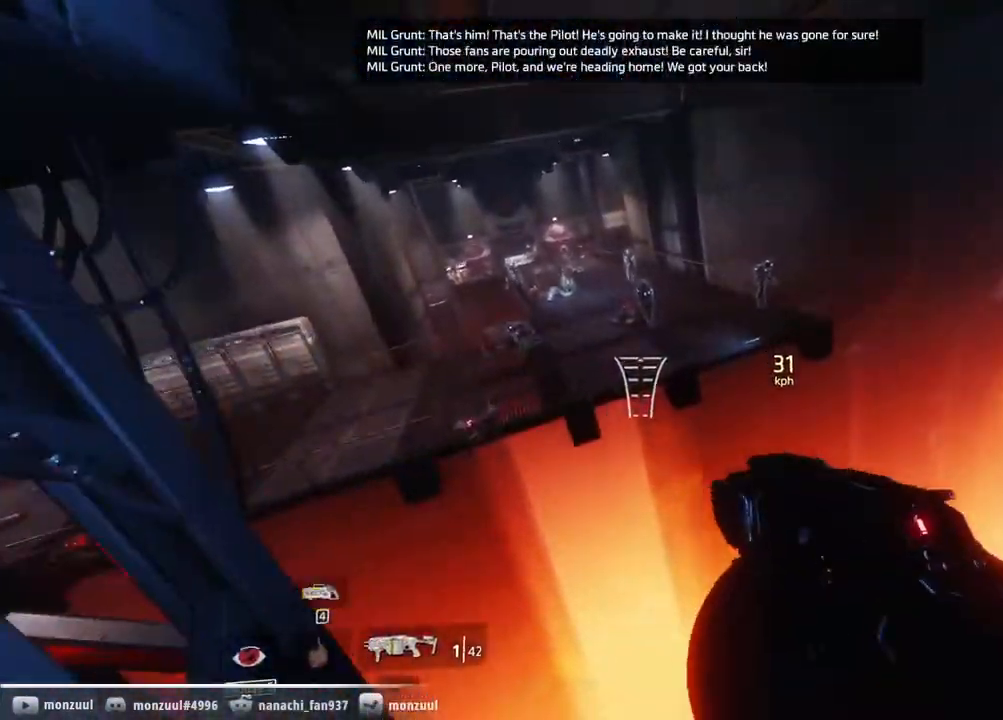
{"keys": ["shift"], "mouse": [], "events": [[117, "space", "up"], [117, "x", "up"], [350, "w", "up"], [400, "shift", "down"]]}
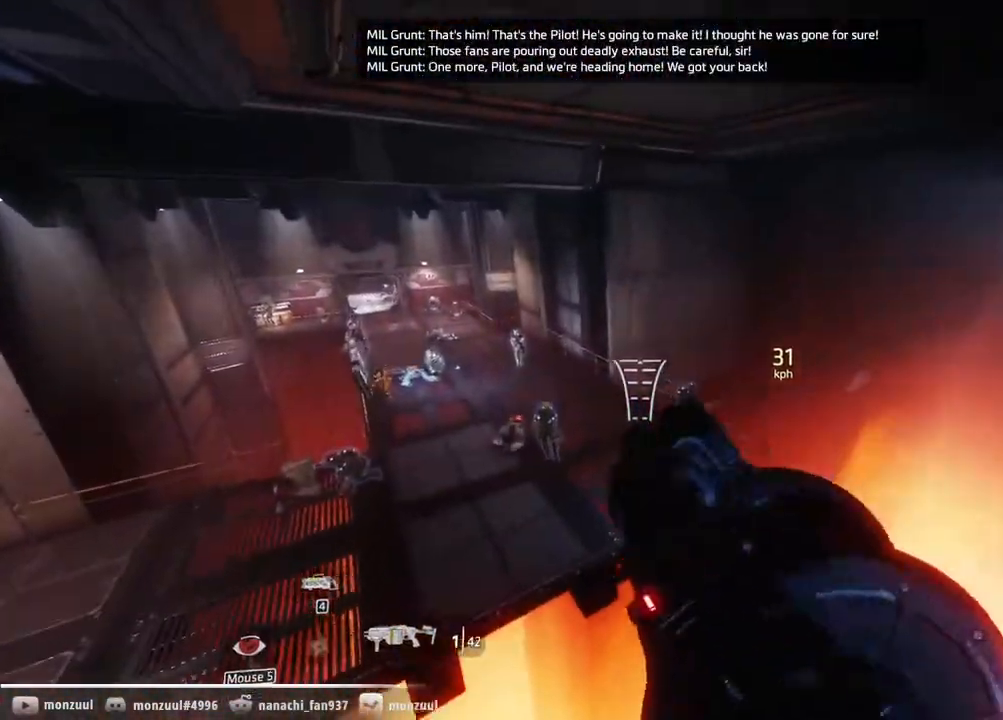
{"keys": ["a", "shift"], "mouse": [], "events": [[183, "a", "down"]]}
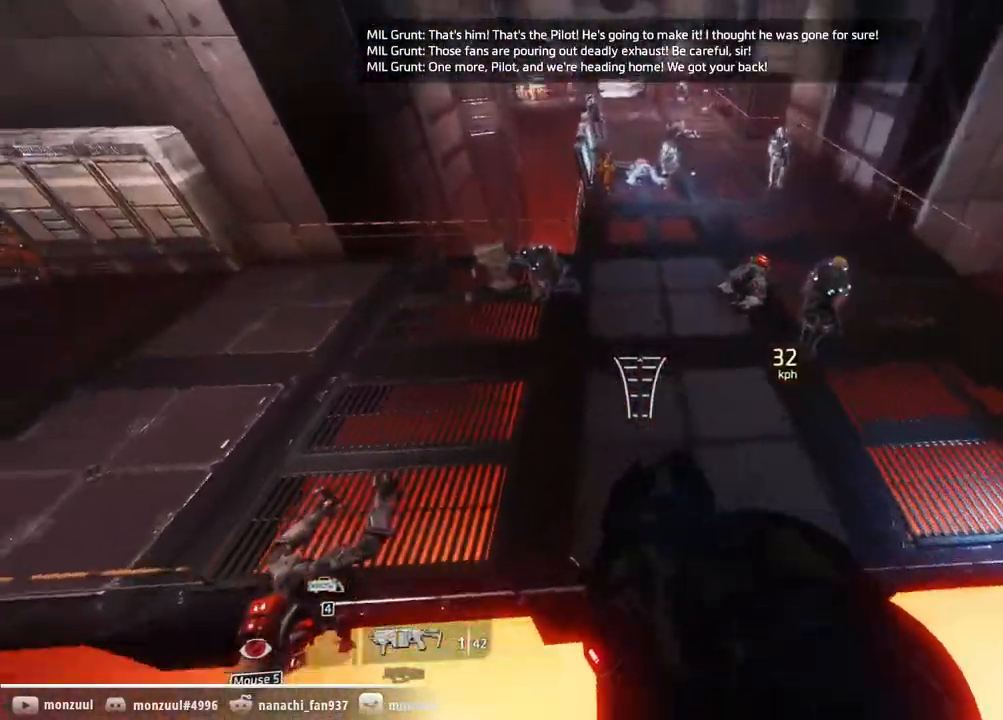
{"keys": ["d", "shift", "space"], "mouse": [], "events": [[150, "d", "down"], [200, "a", "up"], [200, "mouse_left", "down"], [283, "mouse_left", "up"], [483, "space", "down"]]}
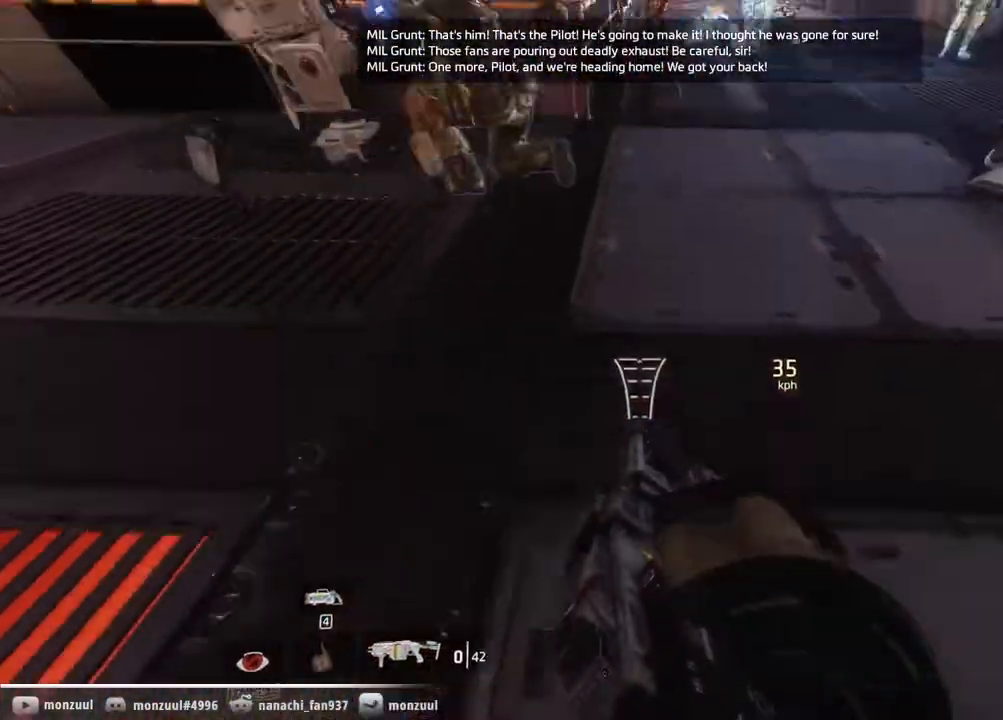
{"keys": ["a", "d", "shift"], "mouse": [], "events": [[267, "space", "up"], [350, "a", "down"]]}
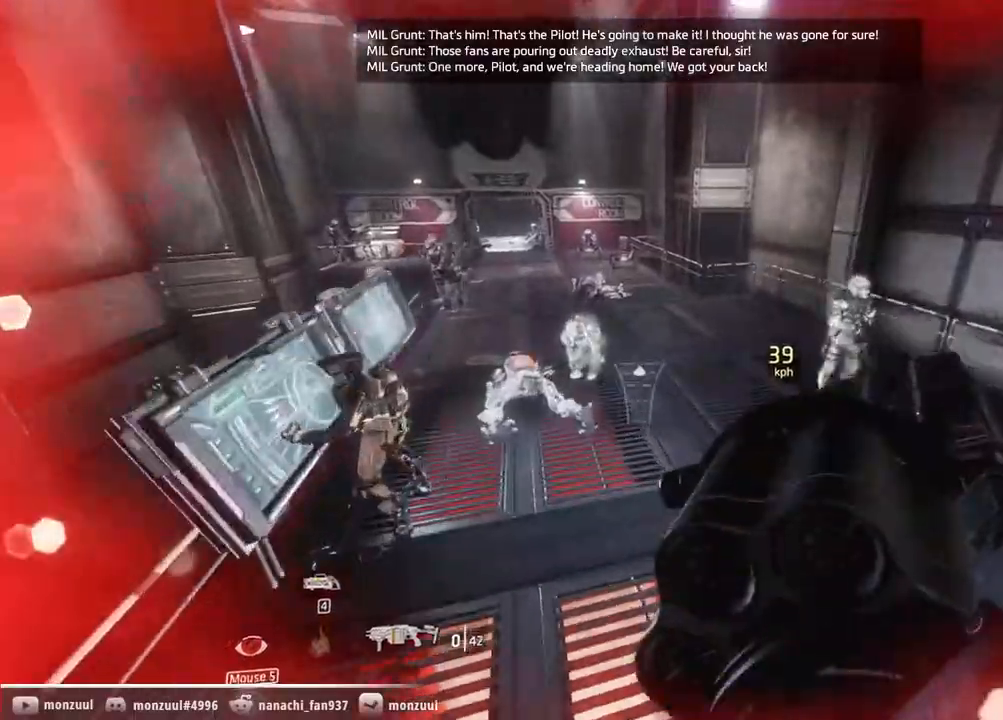
{"keys": ["a", "shift"], "mouse": []}
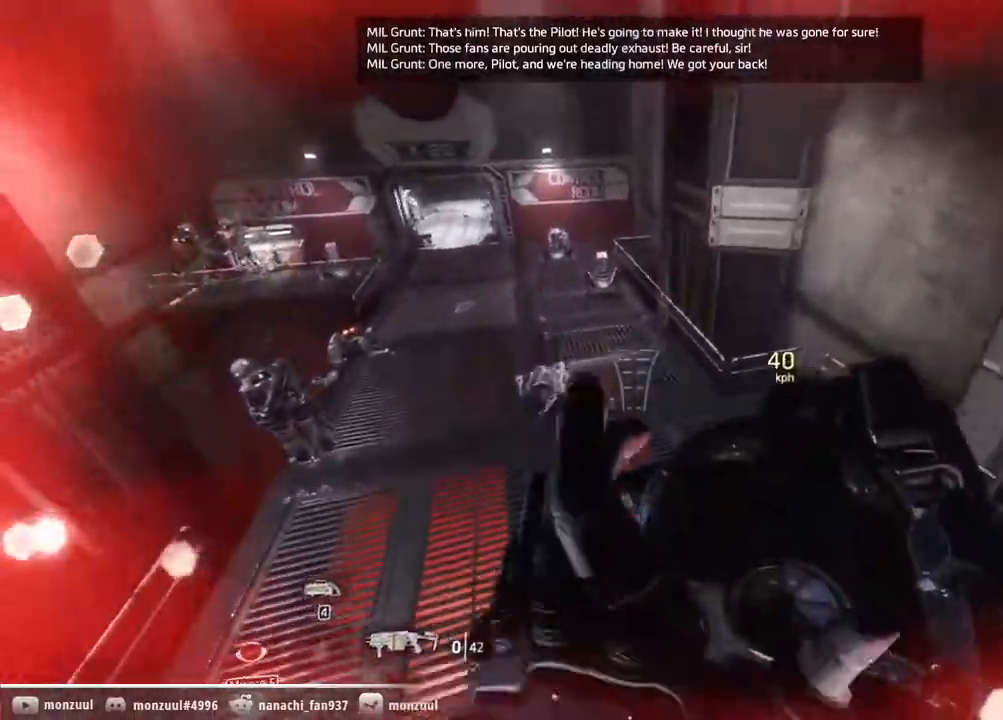
{"keys": ["a", "shift"], "mouse": []}
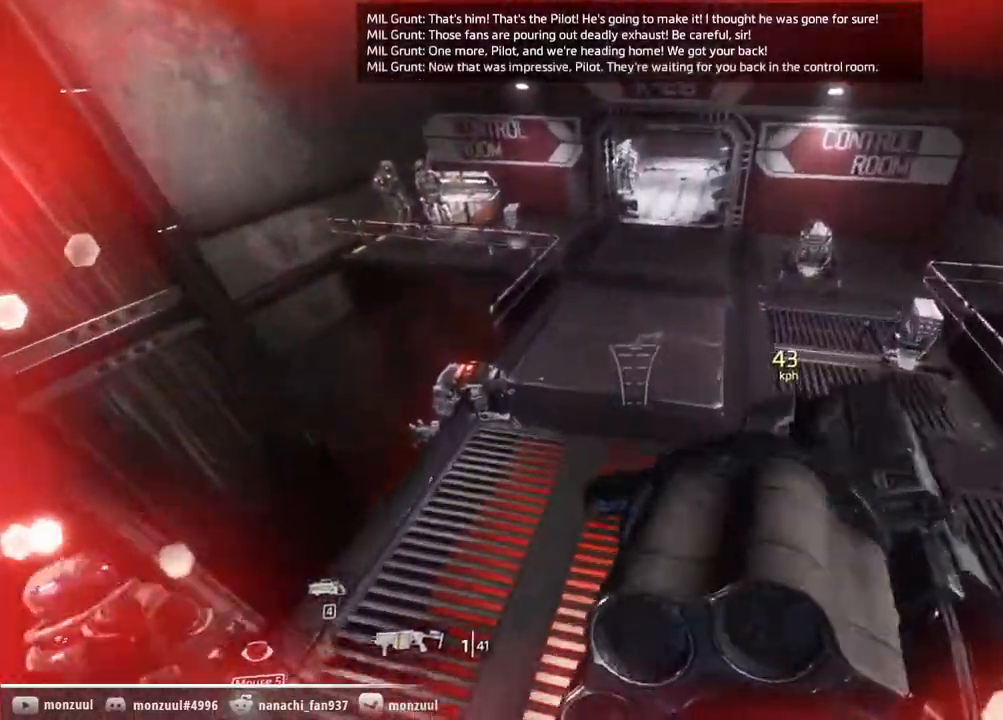
{"keys": ["d", "shift", "space"], "mouse": [], "events": [[33, "d", "down"], [67, "a", "up"], [450, "space", "down"]]}
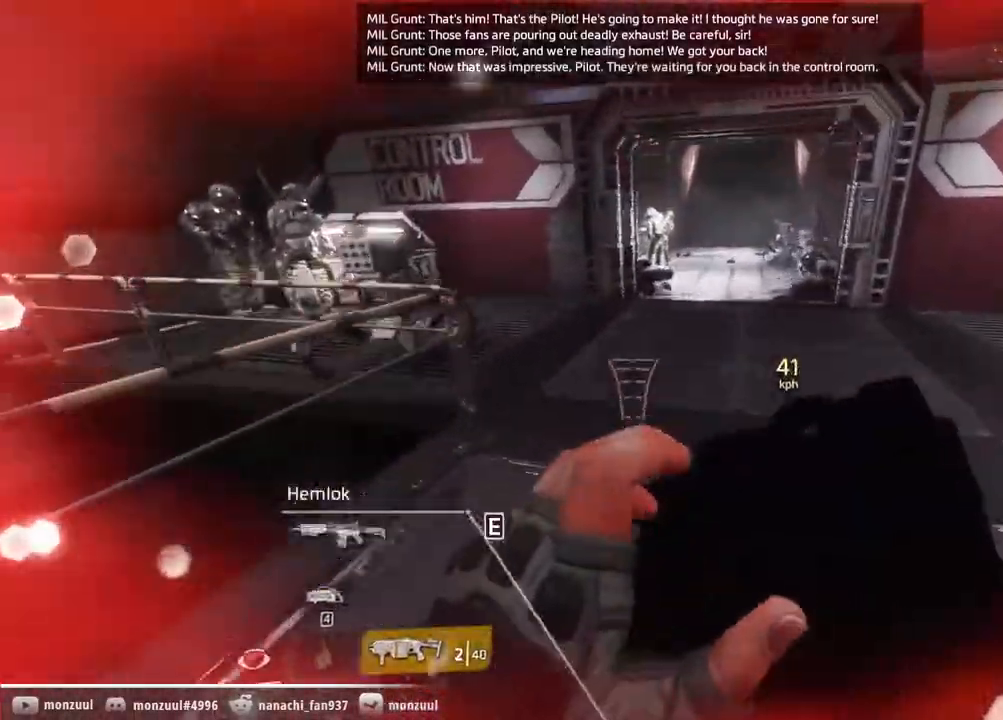
{"keys": ["a", "shift"], "mouse": []}
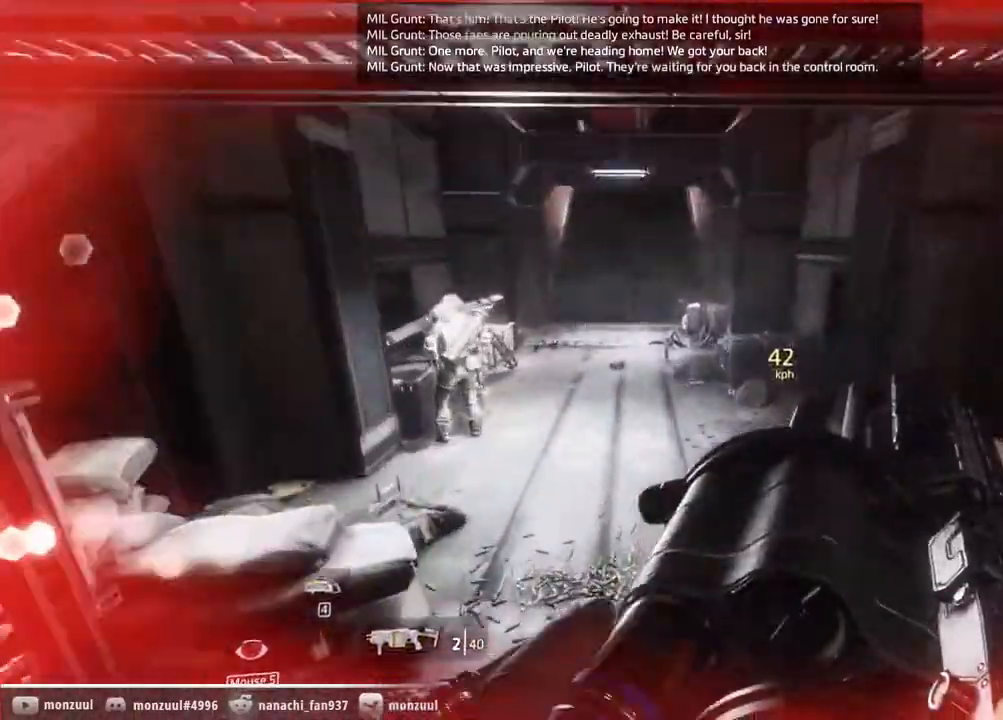
{"keys": ["a", "d", "shift", "space"], "mouse": [], "events": [[150, "d", "down"], [383, "space", "down"]]}
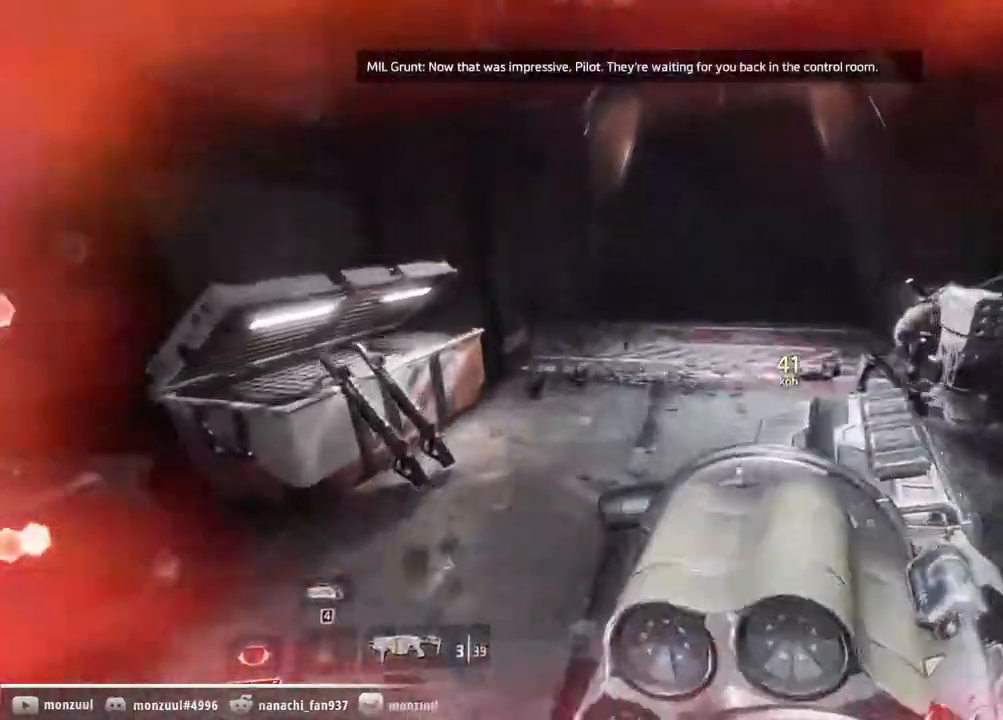
{"keys": ["a", "d", "shift", "space"], "mouse": [], "events": [[67, "space", "up"], [117, "a", "up"], [350, "a", "down"], [450, "space", "down"]]}
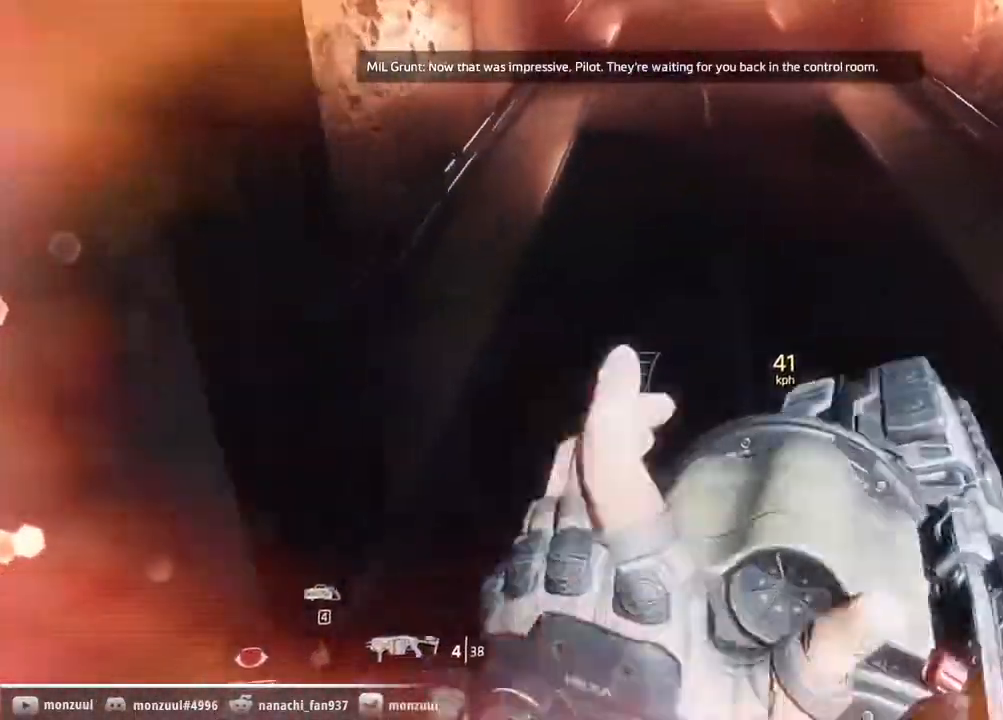
{"keys": ["d", "shift"], "mouse": [], "events": [[133, "space", "up"], [183, "a", "up"]]}
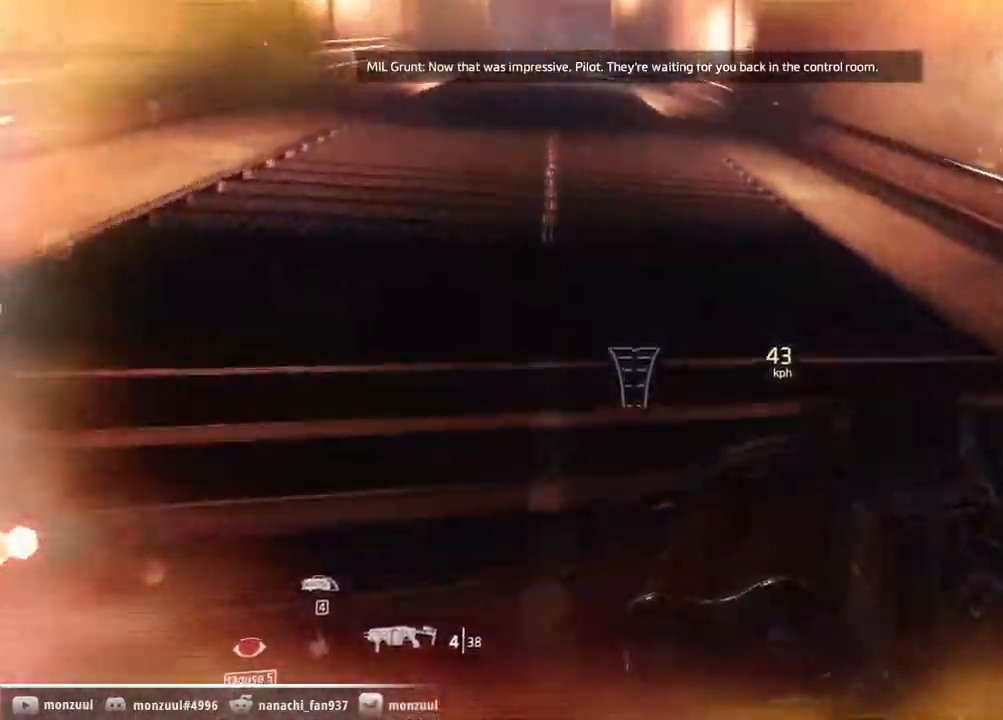
{"keys": ["a", "d", "shift"], "mouse": [], "events": [[50, "a", "down"], [150, "space", "down"], [283, "space", "up"], [383, "space", "down"], [483, "space", "up"]]}
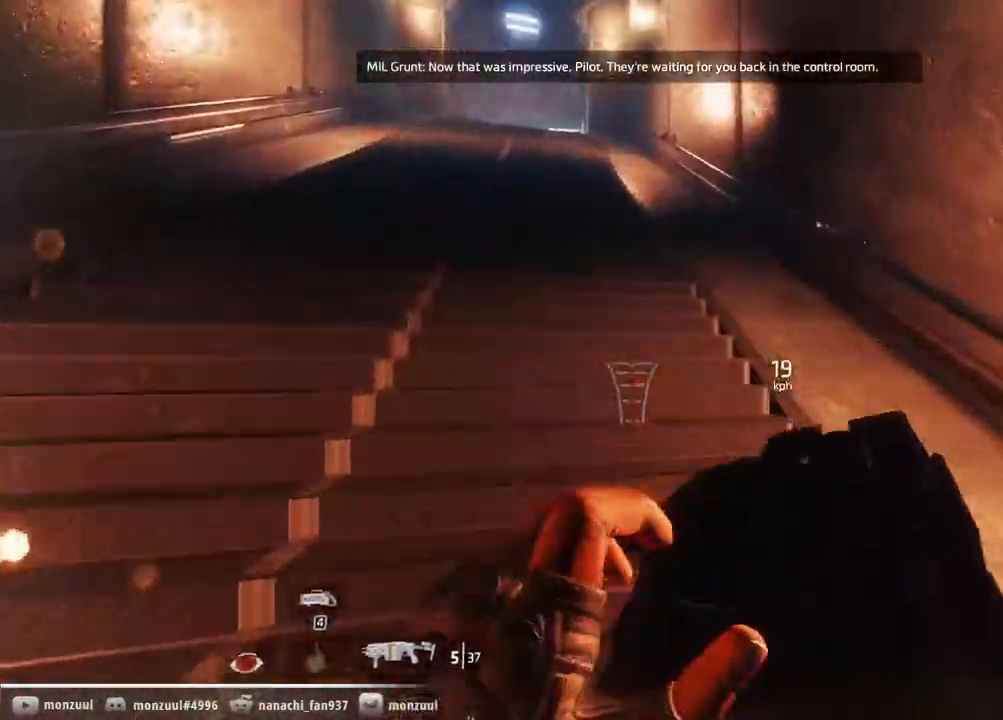
{"keys": ["w"], "mouse": [], "events": [[67, "space", "down"], [167, "space", "up"], [217, "a", "up"], [217, "shift", "up"], [300, "w", "down"], [350, "d", "up"]]}
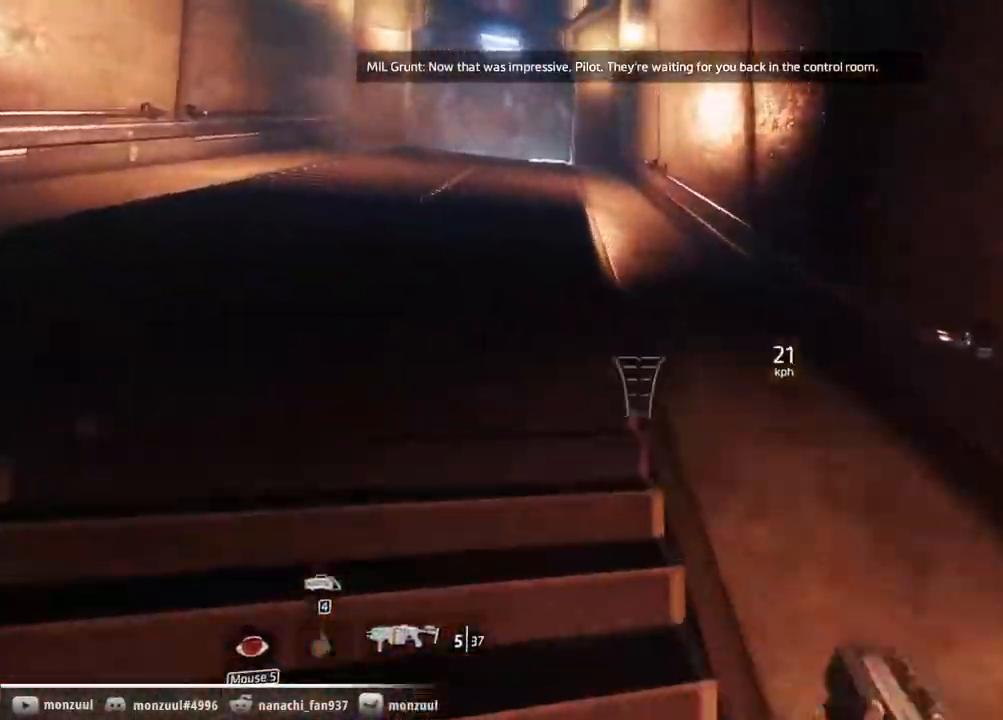
{"keys": ["space", "w"], "mouse": [], "events": [[267, "space", "down"], [367, "space", "up"], [500, "space", "down"]]}